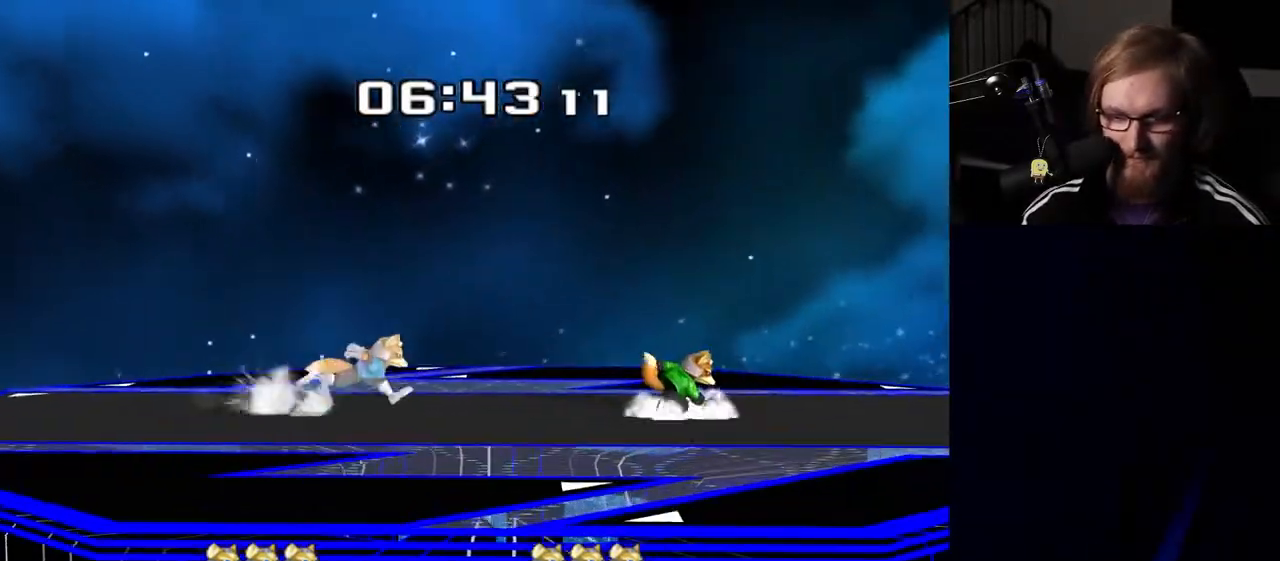
Gameplay with a controller (Nintendo layout); each line is a JSON object with the inputs held at the frame after it. "events" lists button and stick changes between this image and that frame as [ms after this image, input, new state], when the widget could be followed in between. Not read: L3 R3.
{"buttons": ["R1"], "left_stick": "down", "right_stick": "center", "events": [[133, "Y", "down"], [150, "Y", "up"], [250, "right_stick", "down-right"], [333, "right_stick", "center"], [350, "left_stick", "center"], [417, "left_stick", "down"], [433, "R1", "down"]]}
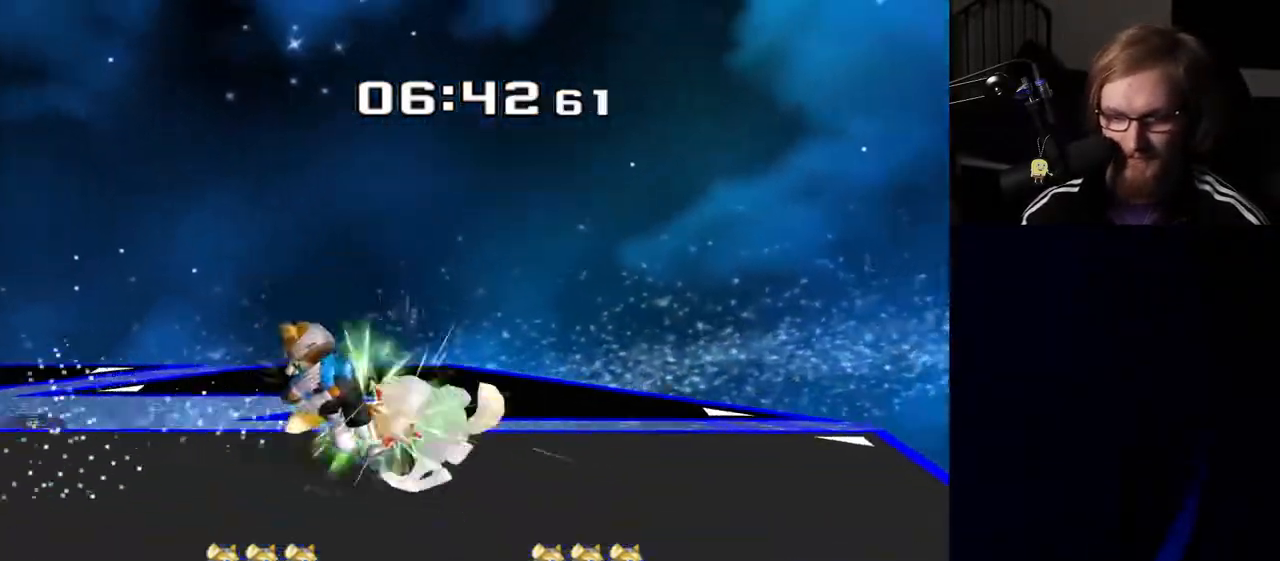
{"buttons": ["Y", "Z"], "left_stick": "right", "right_stick": "center", "events": [[67, "R1", "up"], [83, "left_stick", "center"], [250, "left_stick", "left"], [383, "left_stick", "right"], [400, "Y", "down"], [433, "Z", "down"]]}
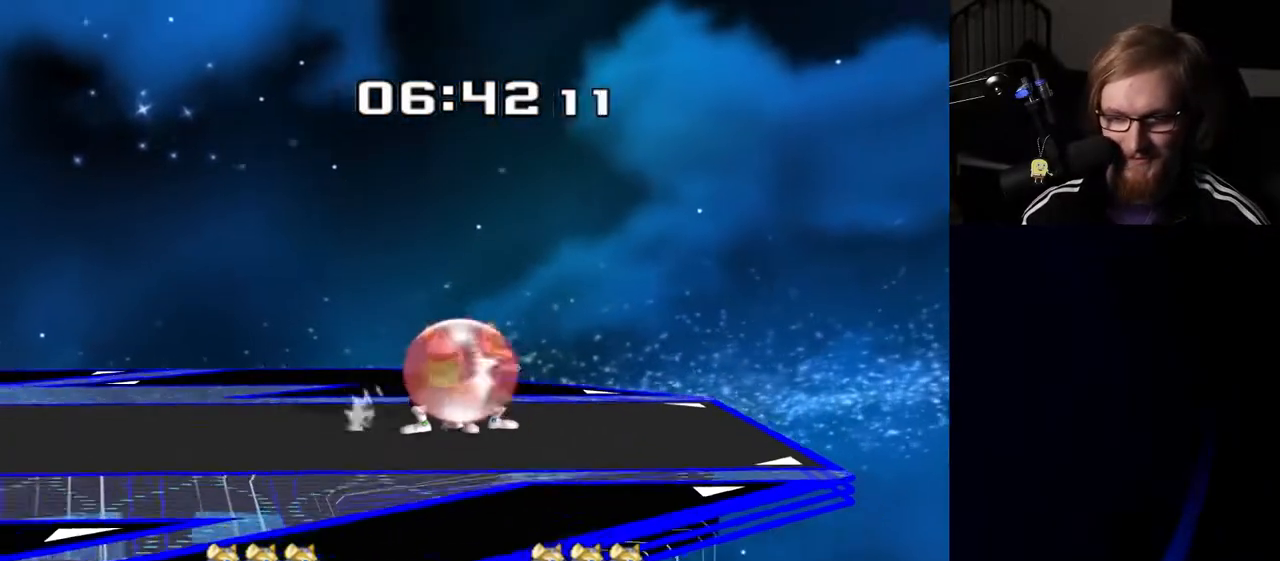
{"buttons": [], "left_stick": "left", "right_stick": "center", "events": [[17, "left_stick", "up-left"], [33, "Z", "up"], [67, "Y", "up"], [100, "left_stick", "up"], [333, "left_stick", "center"], [467, "left_stick", "left"]]}
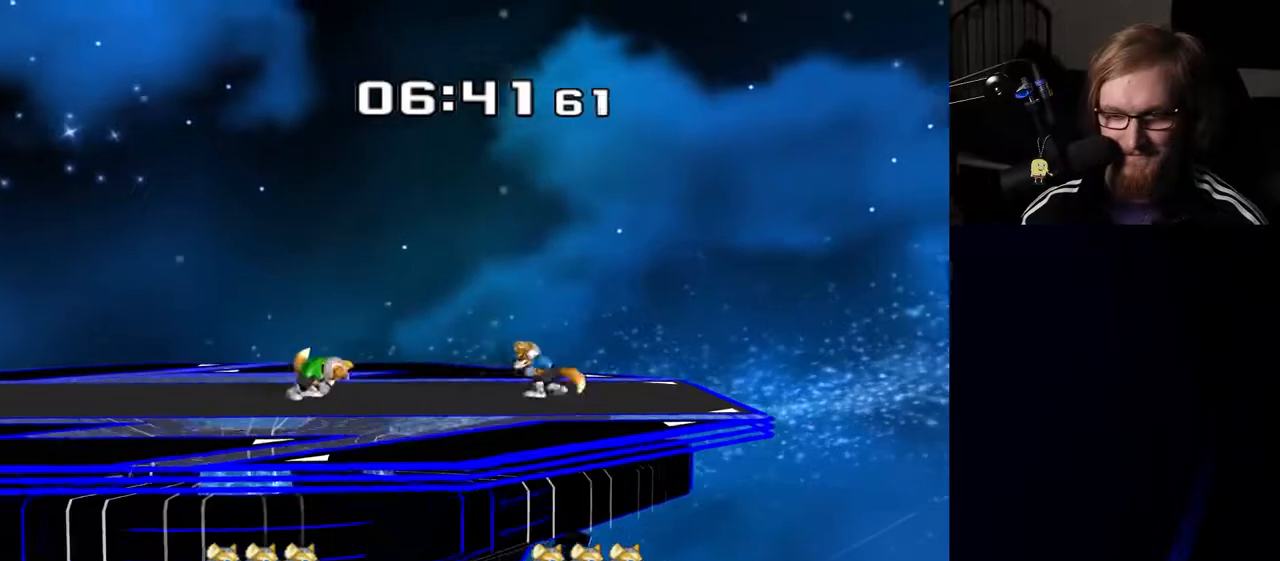
{"buttons": [], "left_stick": "center", "right_stick": "center", "events": [[283, "Y", "down"], [300, "left_stick", "down"], [333, "R1", "down"], [367, "Y", "up"], [467, "R1", "up"], [467, "left_stick", "center"]]}
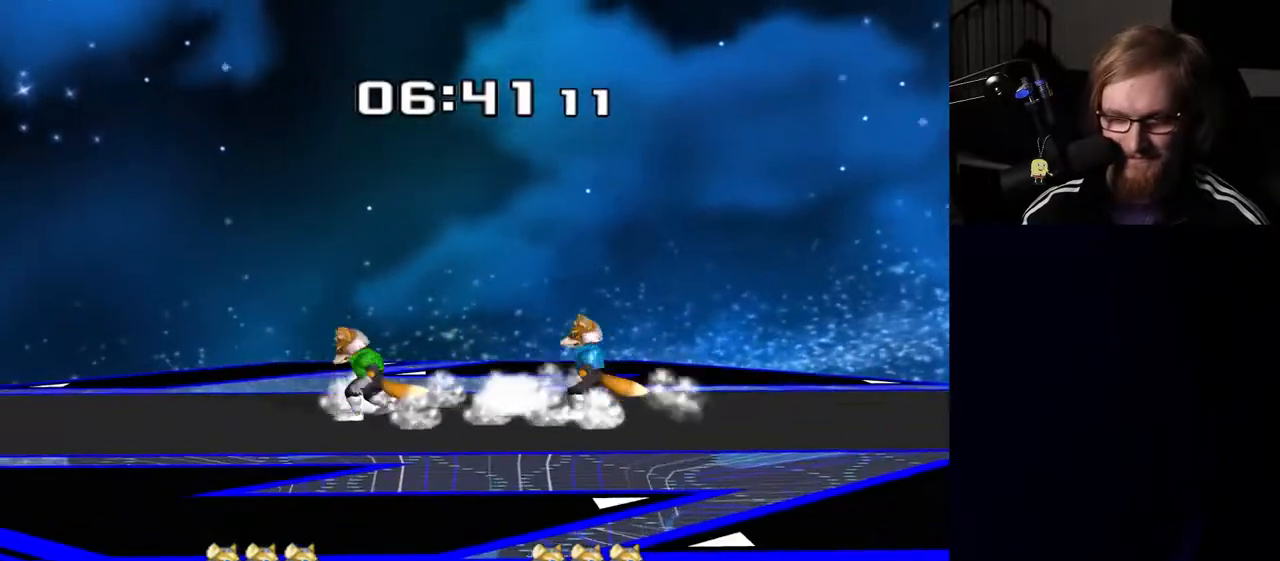
{"buttons": [], "left_stick": "up", "right_stick": "center", "events": [[67, "left_stick", "left"], [233, "Y", "down"], [267, "Z", "down"], [300, "left_stick", "center"], [350, "Z", "up"], [383, "Y", "up"], [400, "left_stick", "up"]]}
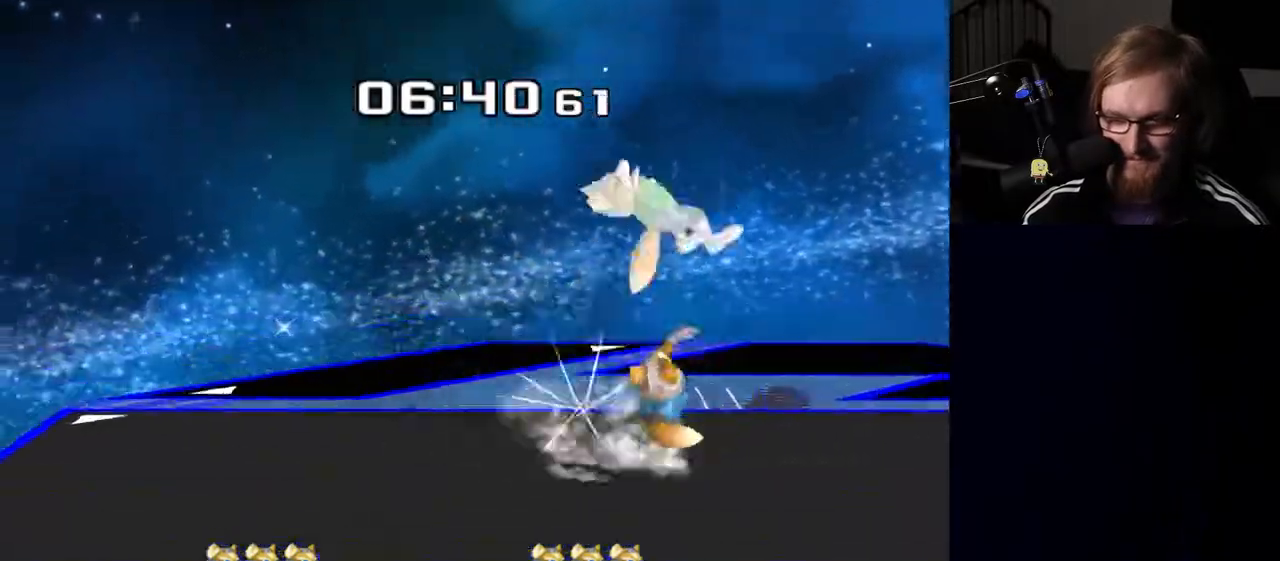
{"buttons": [], "left_stick": "left", "right_stick": "center", "events": [[67, "left_stick", "center"], [150, "left_stick", "up"], [300, "left_stick", "center"], [433, "left_stick", "left"], [467, "Y", "down"], [500, "Y", "up"]]}
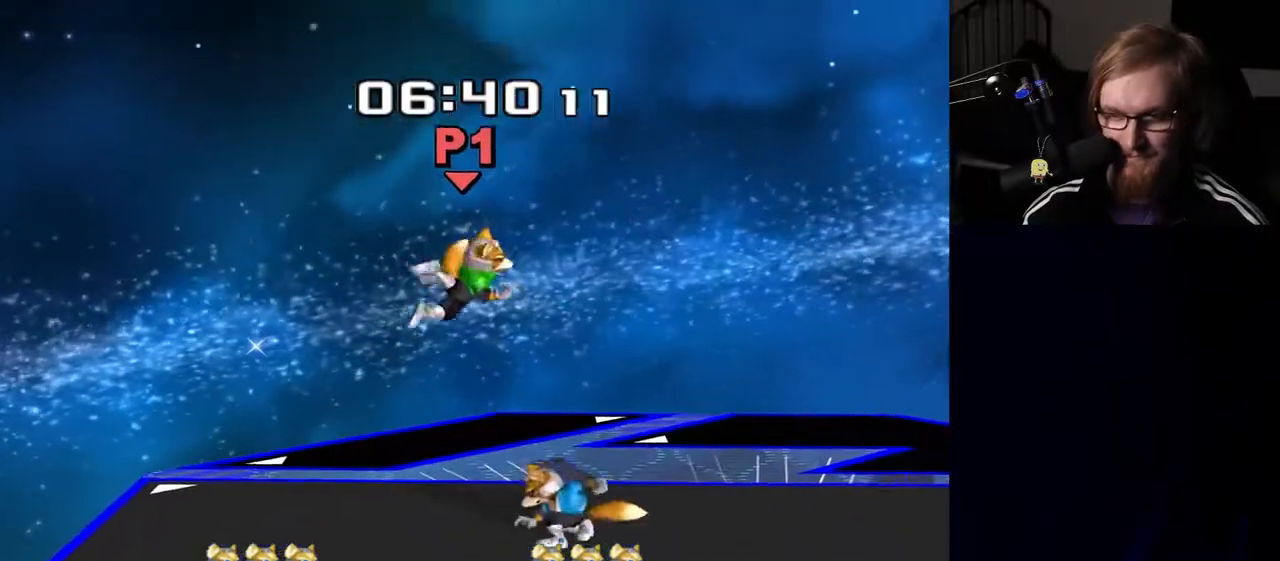
{"buttons": [], "left_stick": "center", "right_stick": "center", "events": [[83, "left_stick", "center"], [167, "A", "down"], [217, "A", "up"], [300, "left_stick", "down-right"], [333, "R1", "down"], [417, "R1", "up"], [433, "left_stick", "center"]]}
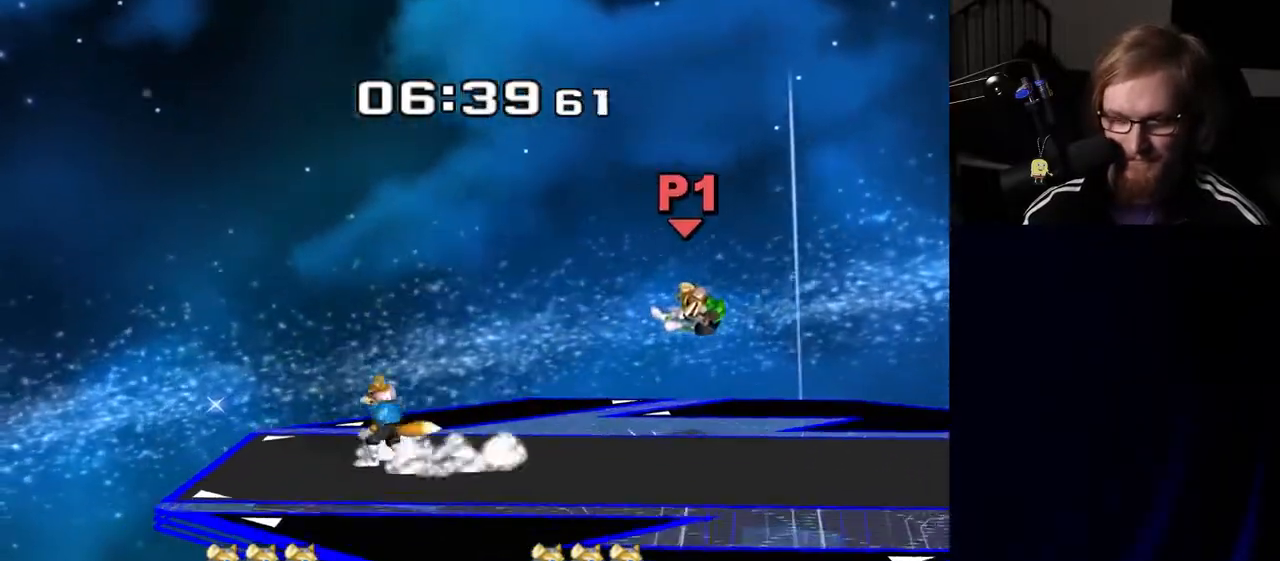
{"buttons": [], "left_stick": "right", "right_stick": "center", "events": [[67, "left_stick", "left"], [167, "left_stick", "right"]]}
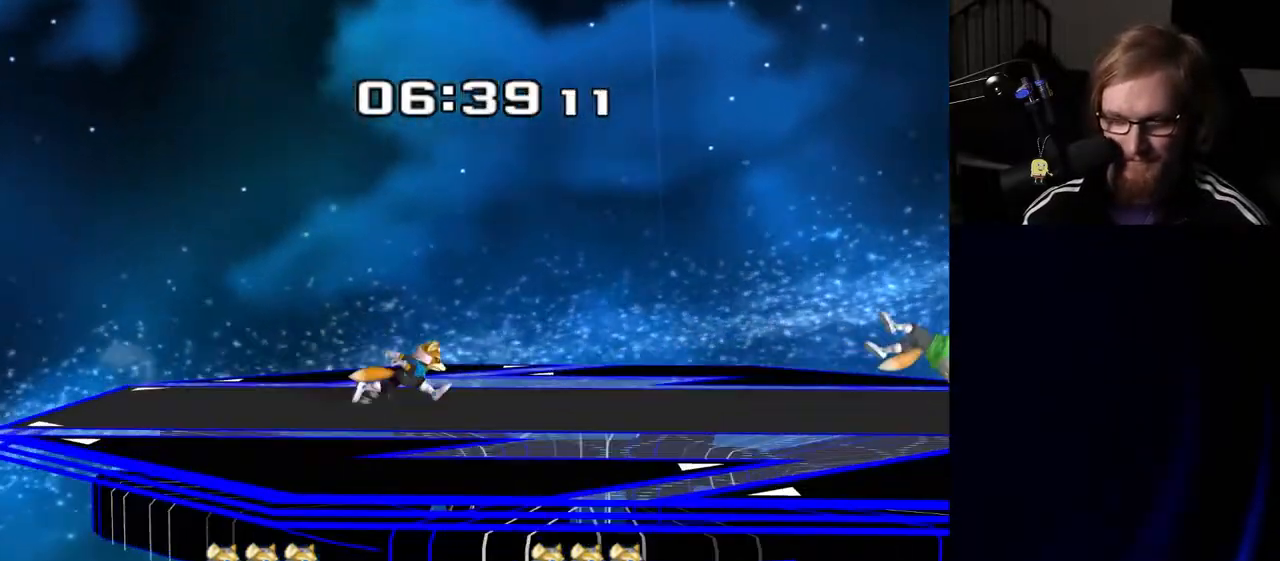
{"buttons": [], "left_stick": "down", "right_stick": "center", "events": [[417, "left_stick", "down"]]}
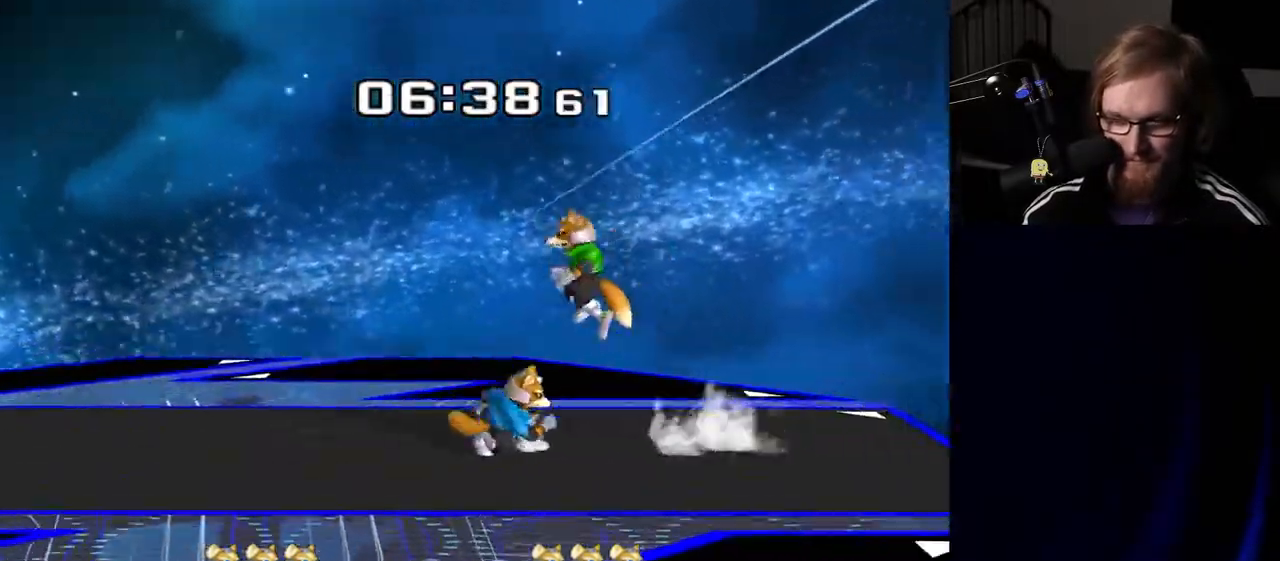
{"buttons": [], "left_stick": "center", "right_stick": "center", "events": [[17, "Y", "down"], [67, "R1", "down"], [117, "left_stick", "left"], [133, "Y", "up"], [200, "R1", "up"], [217, "left_stick", "center"], [317, "left_stick", "left"], [467, "left_stick", "center"]]}
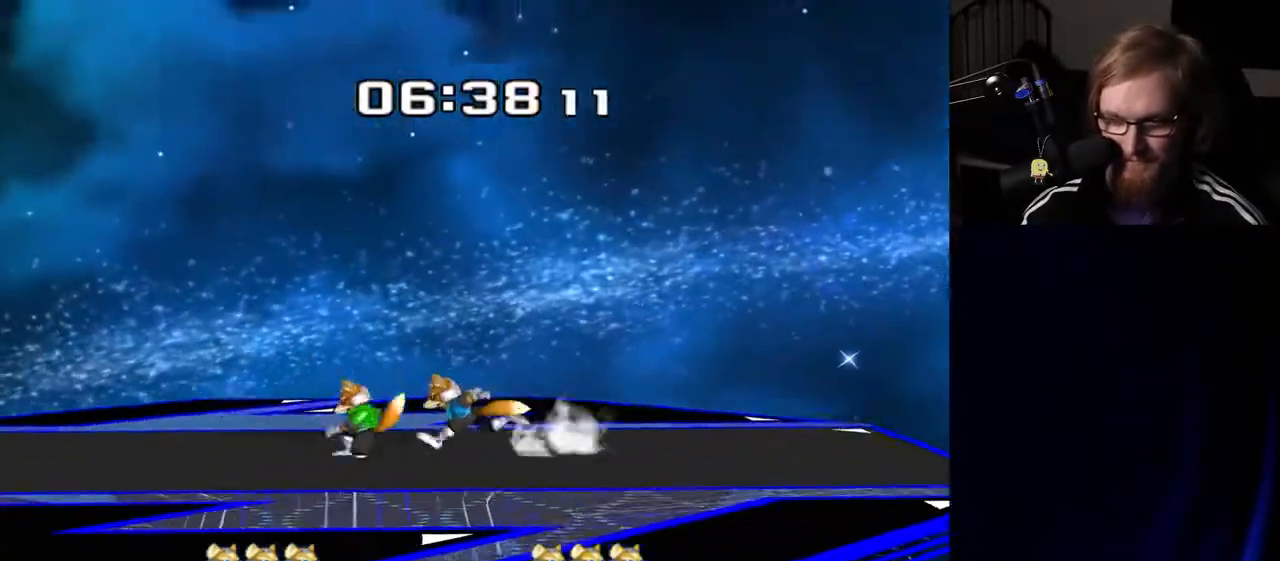
{"buttons": [], "left_stick": "center", "right_stick": "center", "events": [[100, "Y", "down"], [117, "Z", "down"], [183, "Z", "up"], [200, "A", "down"], [217, "A", "up"], [233, "Y", "up"], [300, "left_stick", "up"], [467, "left_stick", "center"]]}
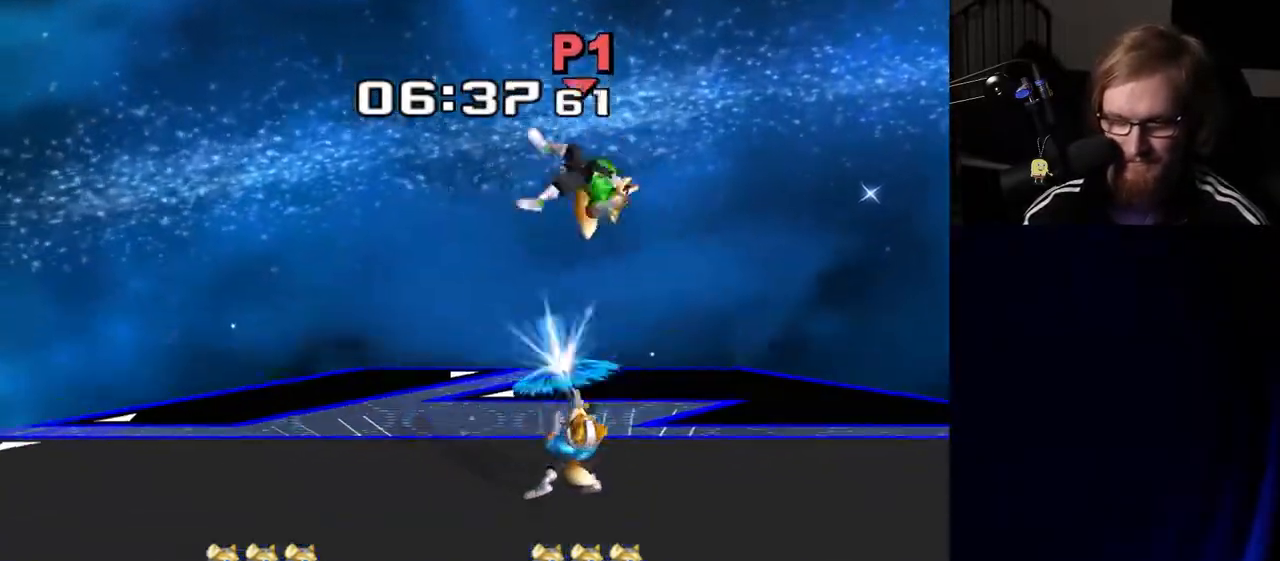
{"buttons": [], "left_stick": "up-right", "right_stick": "center", "events": [[33, "left_stick", "up"], [200, "left_stick", "center"], [367, "Y", "down"], [367, "left_stick", "left"], [383, "Y", "up"], [500, "left_stick", "up-right"]]}
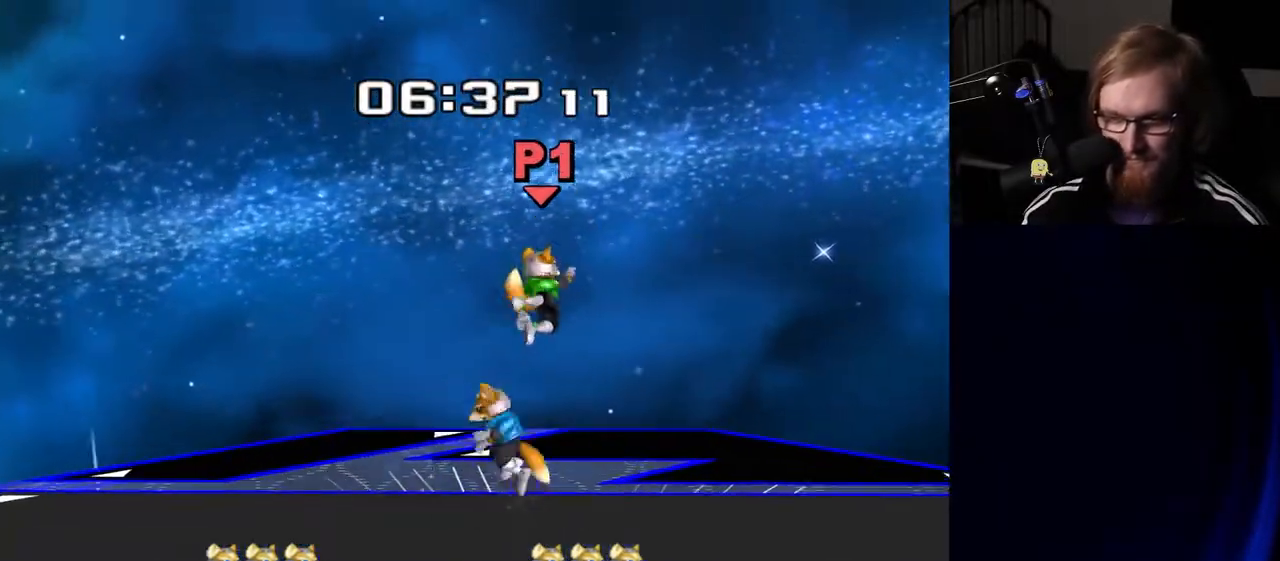
{"buttons": [], "left_stick": "center", "right_stick": "center", "events": [[100, "right_stick", "right"], [183, "right_stick", "center"], [217, "left_stick", "center"], [250, "R1", "down"], [317, "left_stick", "down"], [367, "R1", "up"], [433, "left_stick", "center"]]}
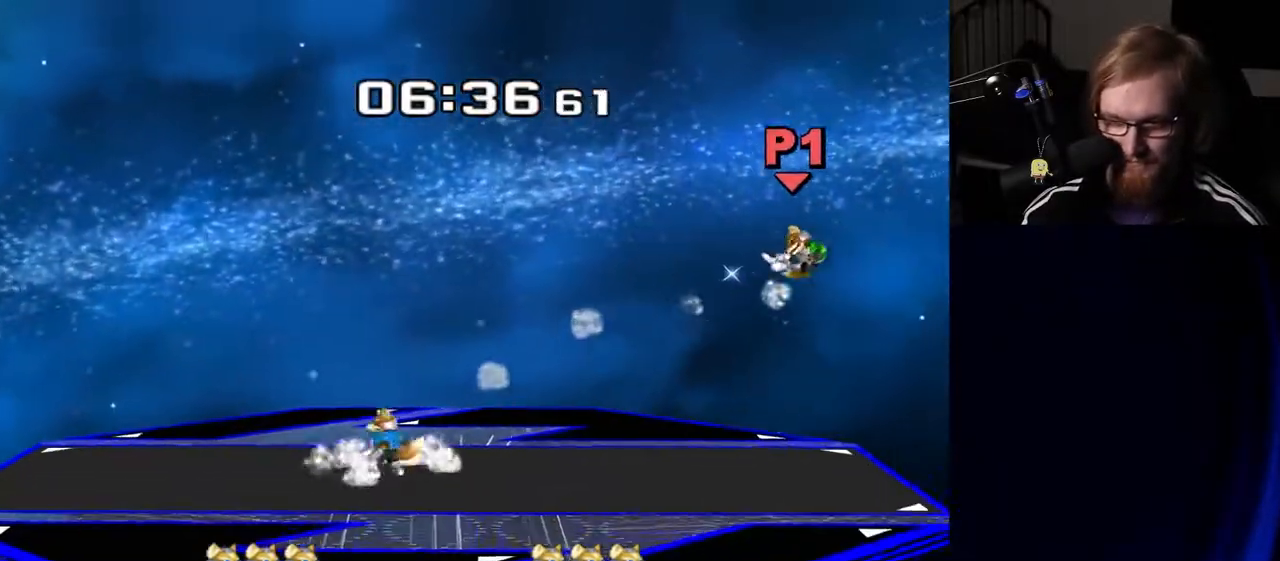
{"buttons": [], "left_stick": "right", "right_stick": "center", "events": [[67, "left_stick", "right"]]}
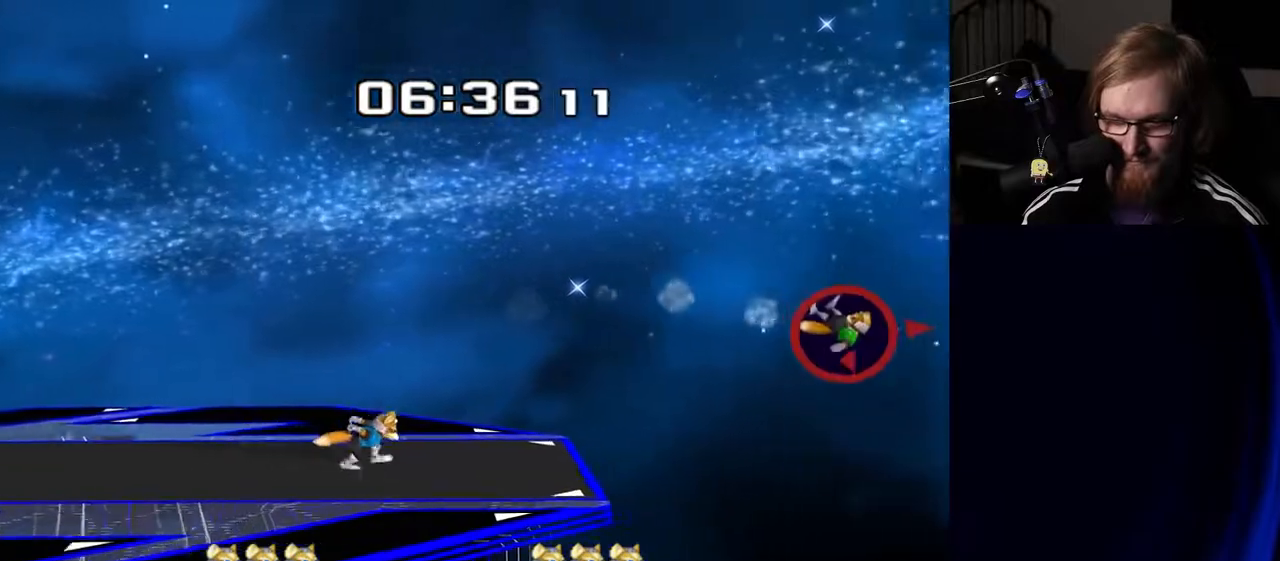
{"buttons": ["Y"], "left_stick": "right", "right_stick": "center", "events": [[167, "left_stick", "down"], [183, "B", "down"], [233, "B", "up"], [300, "left_stick", "left"], [333, "Y", "down"], [417, "left_stick", "right"]]}
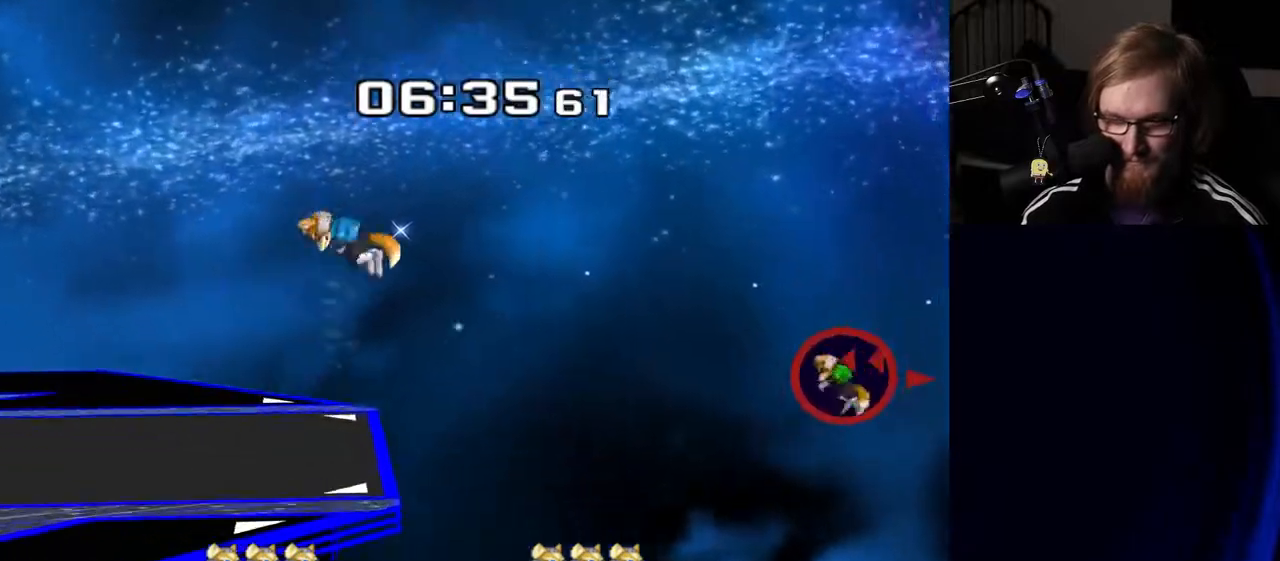
{"buttons": [], "left_stick": "down", "right_stick": "center", "events": [[33, "Y", "up"], [150, "left_stick", "down"], [333, "left_stick", "center"], [500, "left_stick", "down"]]}
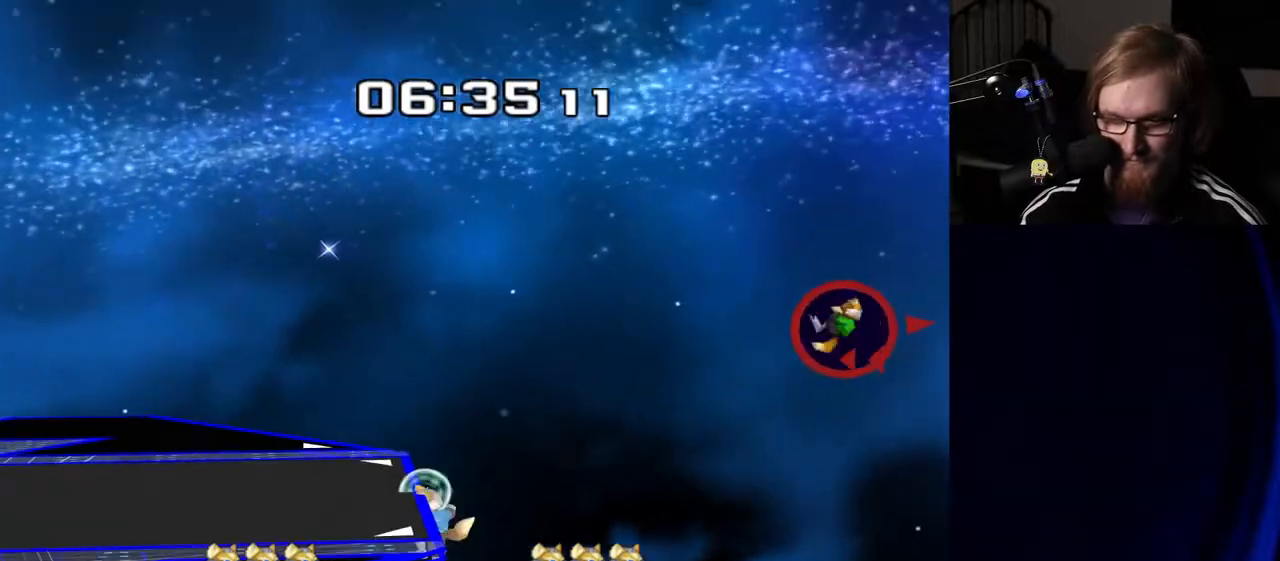
{"buttons": [], "left_stick": "left", "right_stick": "center", "events": [[33, "Y", "down"], [133, "left_stick", "center"], [233, "Y", "up"], [283, "left_stick", "right"], [433, "left_stick", "left"]]}
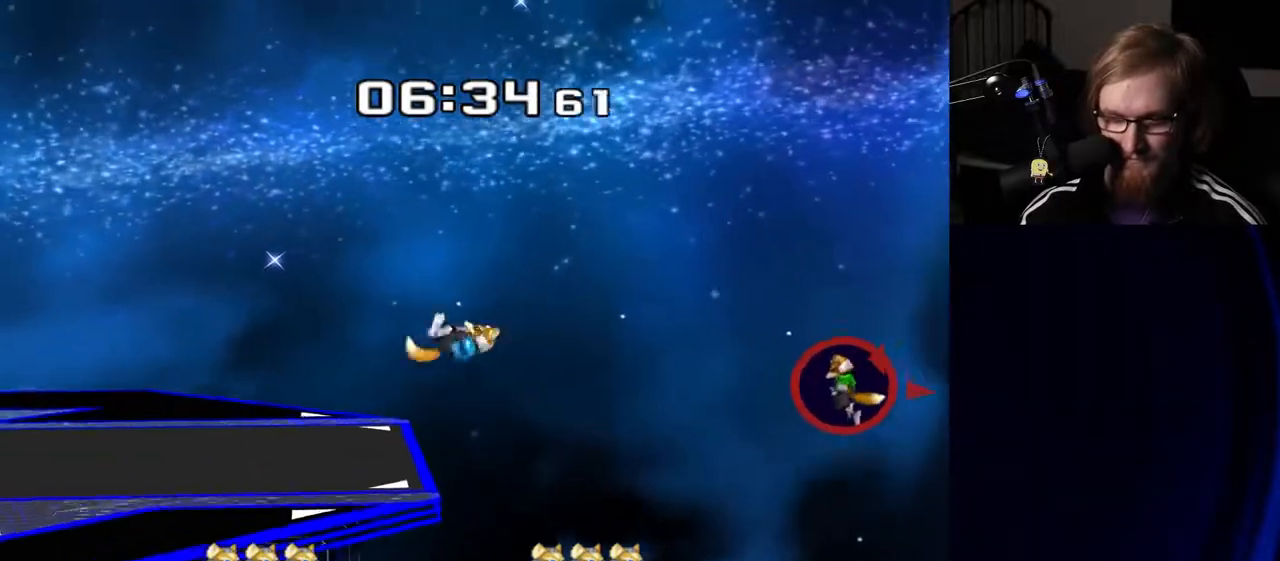
{"buttons": [], "left_stick": "right", "right_stick": "center", "events": [[67, "left_stick", "center"], [267, "left_stick", "down"], [300, "Y", "down"], [367, "Y", "up"], [417, "left_stick", "center"], [500, "left_stick", "right"]]}
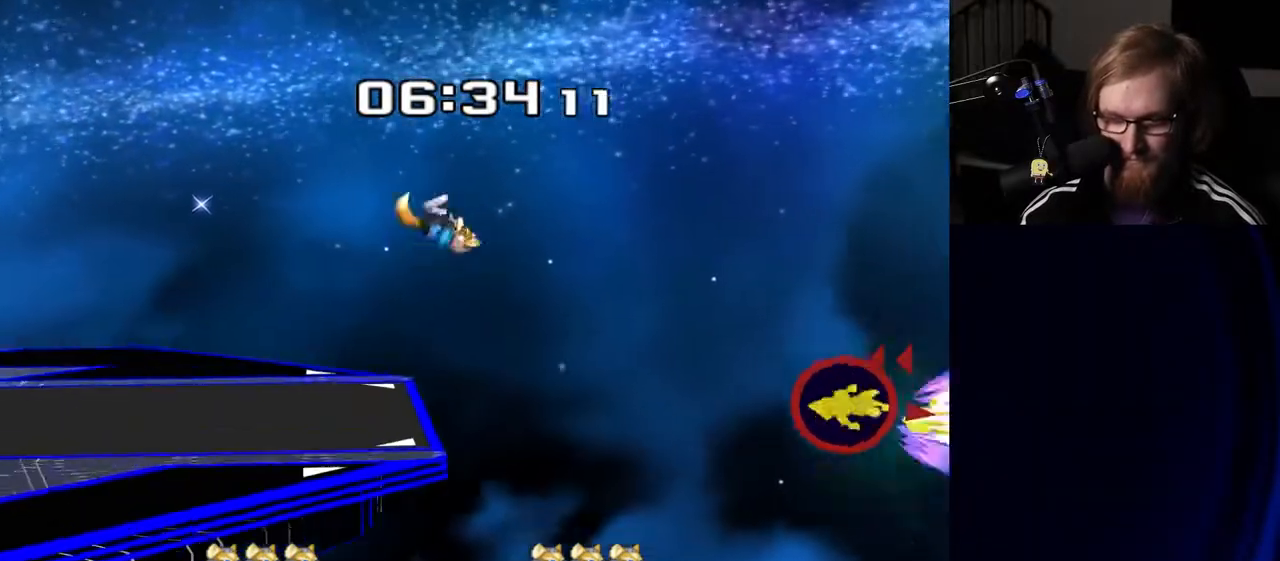
{"buttons": [], "left_stick": "center", "right_stick": "center", "events": [[117, "left_stick", "left"], [233, "left_stick", "center"]]}
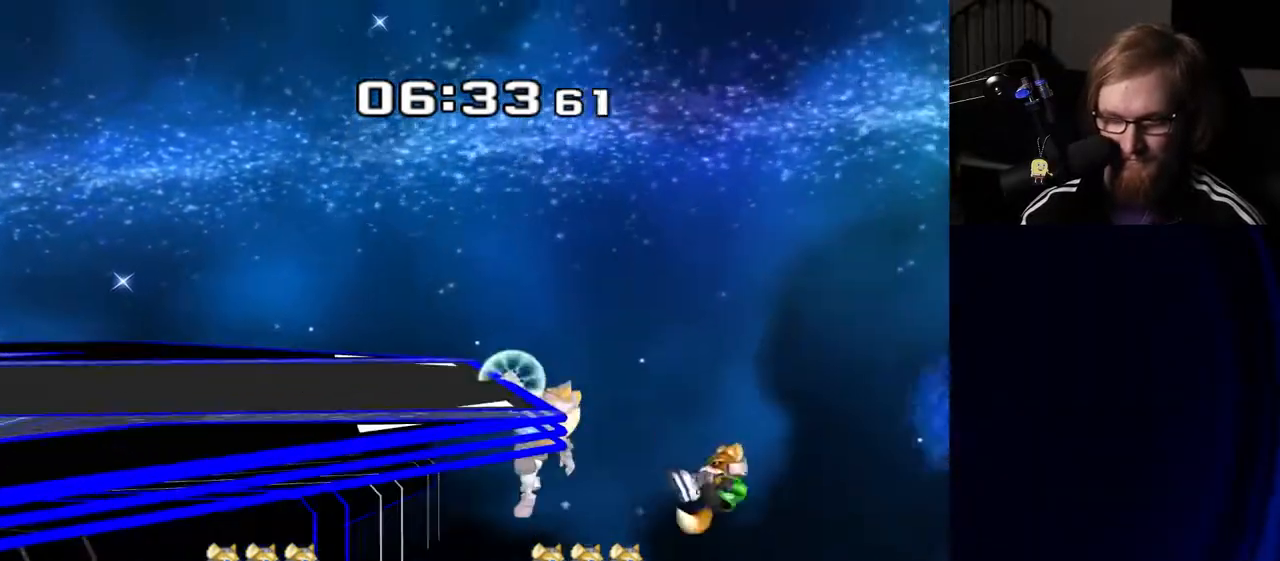
{"buttons": [], "left_stick": "center", "right_stick": "center", "events": [[117, "left_stick", "down"], [150, "B", "down"], [200, "B", "up"], [283, "Y", "down"], [283, "left_stick", "left"], [400, "Y", "up"], [500, "left_stick", "center"]]}
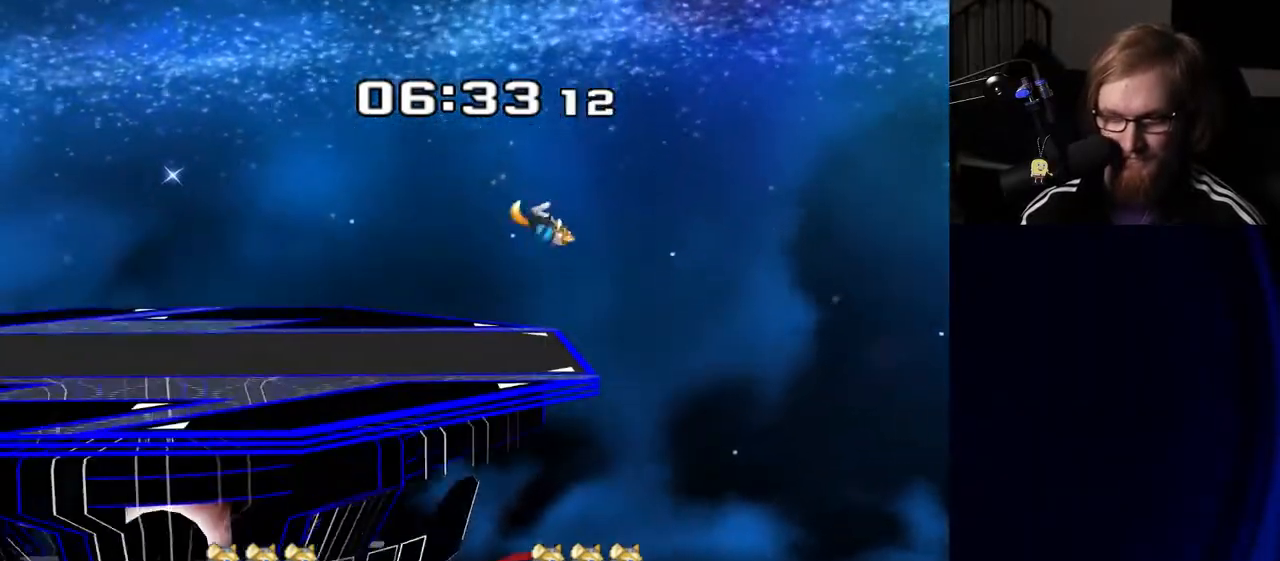
{"buttons": [], "left_stick": "left", "right_stick": "center", "events": [[50, "right_stick", "down"], [100, "left_stick", "down"], [117, "right_stick", "center"], [217, "R1", "down"], [250, "left_stick", "center"], [317, "R1", "up"], [367, "left_stick", "left"]]}
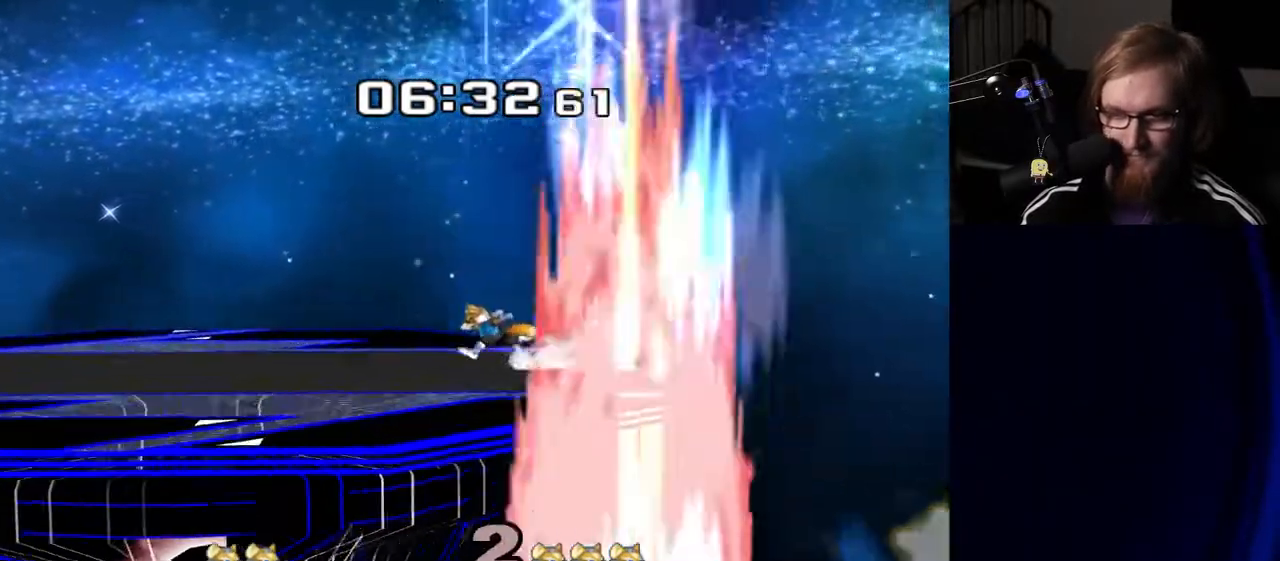
{"buttons": [], "left_stick": "center", "right_stick": "center", "events": [[133, "left_stick", "down-right"], [167, "Y", "down"], [183, "left_stick", "center"], [200, "Y", "up"], [233, "B", "down"], [300, "B", "up"], [367, "B", "down"], [467, "B", "up"]]}
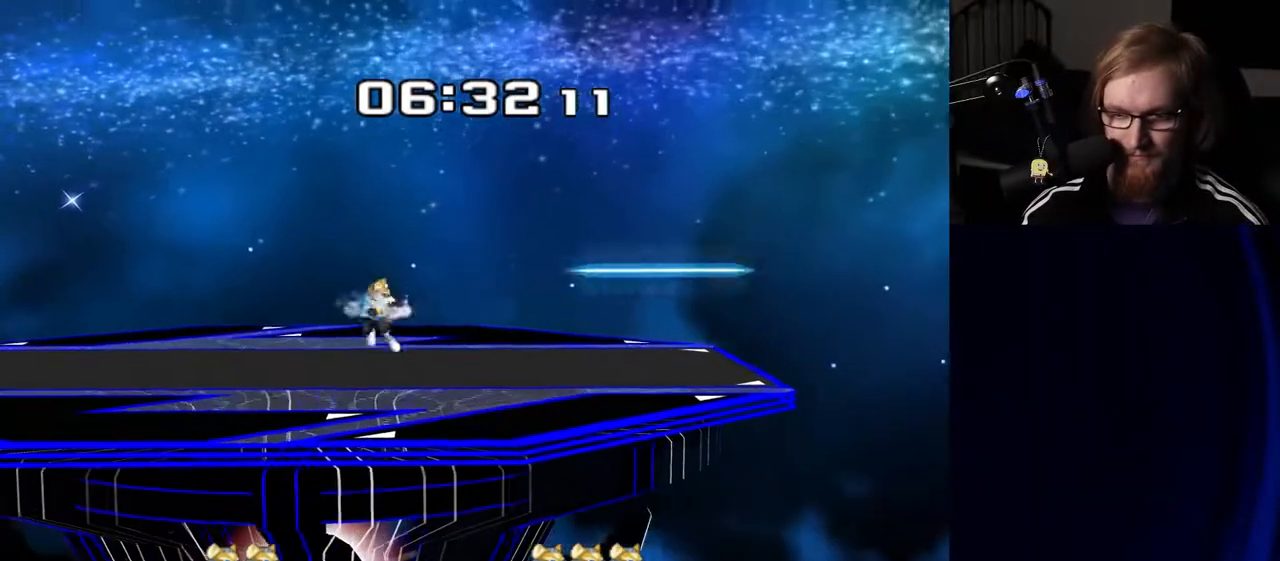
{"buttons": [], "left_stick": "right", "right_stick": "center", "events": [[150, "left_stick", "down-left"], [183, "Y", "down"], [233, "R1", "down"], [250, "Y", "up"], [317, "left_stick", "center"], [350, "R1", "up"], [433, "left_stick", "right"]]}
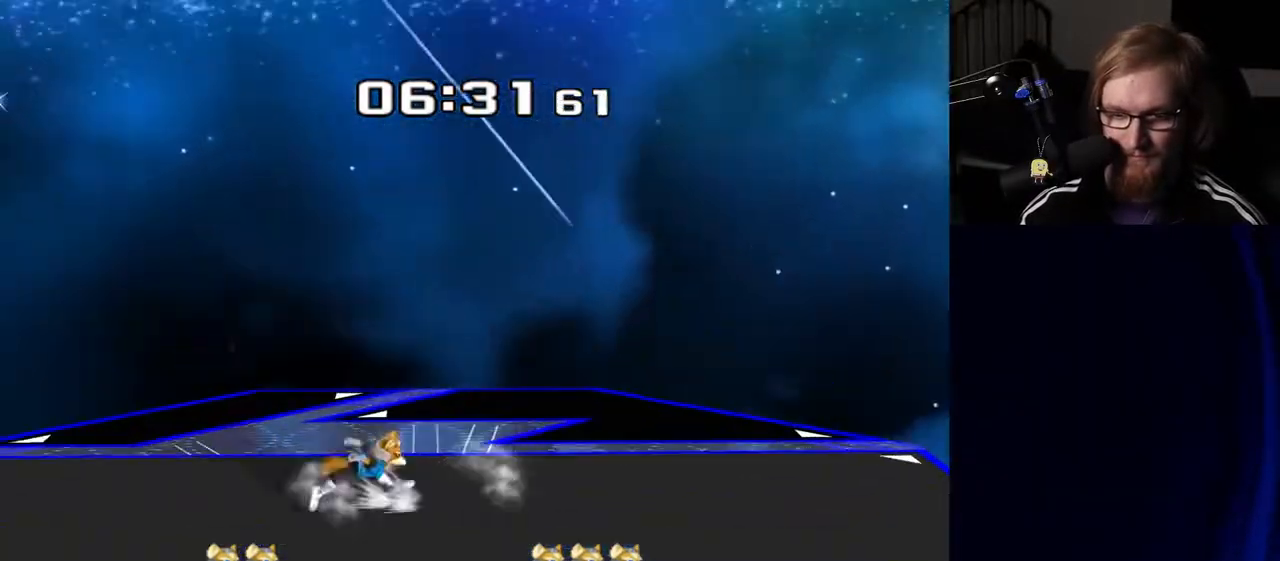
{"buttons": ["R1"], "left_stick": "down-right", "right_stick": "center", "events": [[33, "left_stick", "left"], [150, "left_stick", "right"], [200, "Y", "down"], [217, "Y", "up"], [300, "left_stick", "center"], [383, "A", "down"], [433, "A", "up"], [433, "left_stick", "down-right"], [467, "R1", "down"]]}
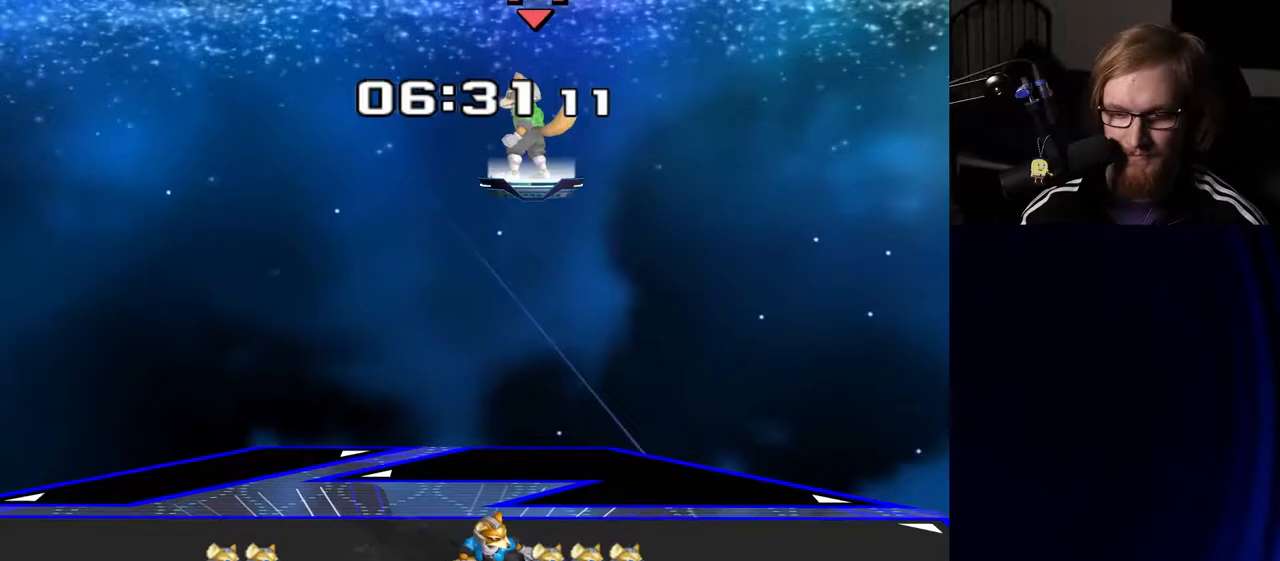
{"buttons": [], "left_stick": "left", "right_stick": "center", "events": [[17, "left_stick", "down-left"], [67, "left_stick", "center"], [83, "R1", "up"], [150, "Y", "down"], [150, "left_stick", "down-left"], [200, "R1", "down"], [217, "Y", "up"], [300, "left_stick", "center"], [333, "R1", "up"], [433, "left_stick", "left"]]}
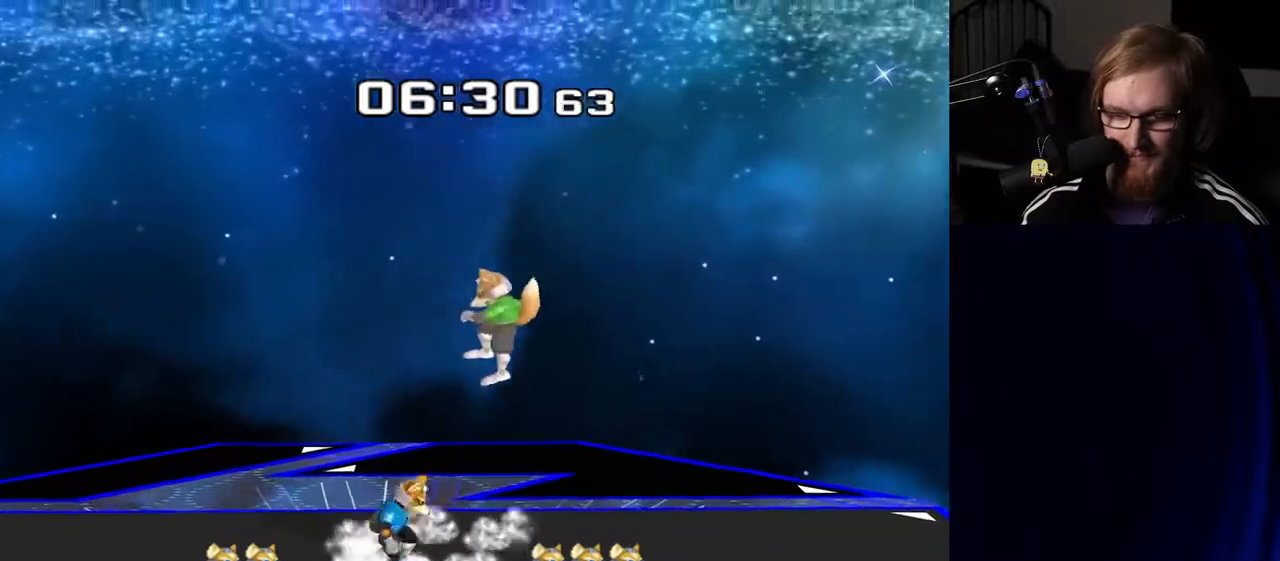
{"buttons": [], "left_stick": "left", "right_stick": "center", "events": [[83, "left_stick", "center"], [217, "left_stick", "left"], [467, "Y", "down"], [483, "Y", "up"]]}
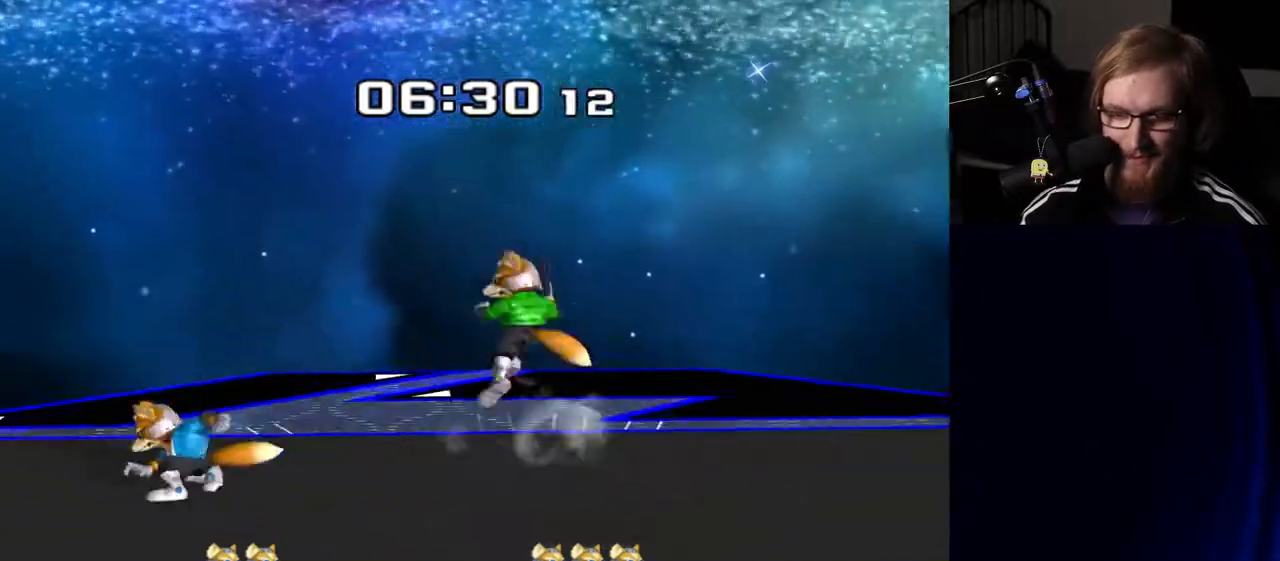
{"buttons": [], "left_stick": "right", "right_stick": "center", "events": [[83, "right_stick", "down"], [117, "left_stick", "center"], [150, "right_stick", "center"], [217, "left_stick", "down"], [233, "R1", "down"], [350, "R1", "up"], [350, "left_stick", "center"], [450, "left_stick", "right"]]}
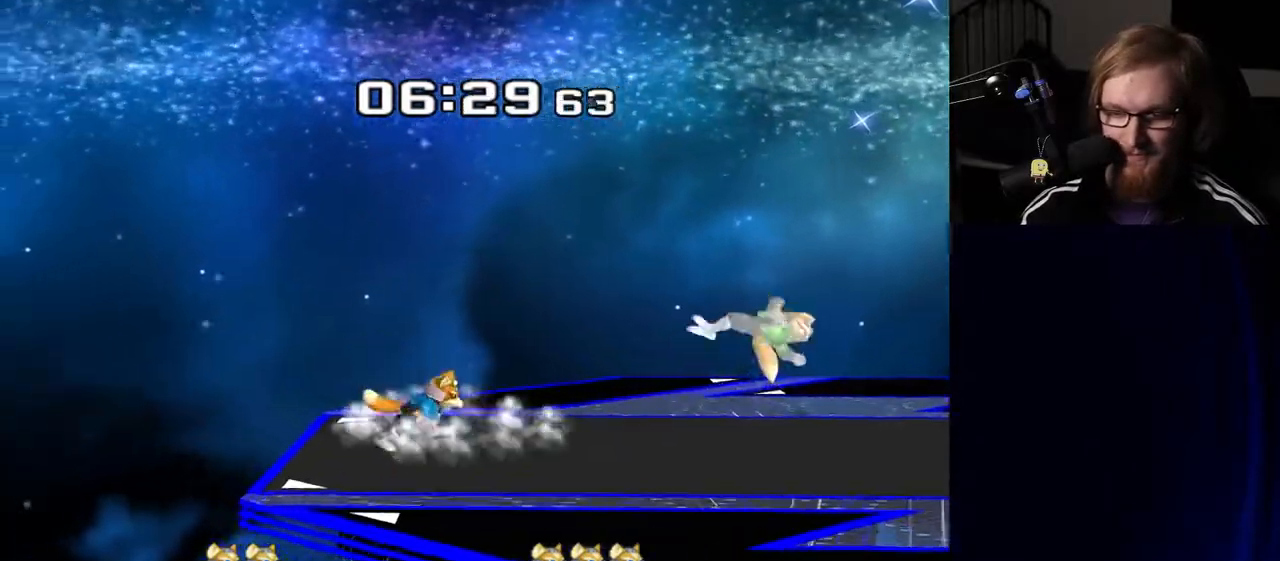
{"buttons": ["R1"], "left_stick": "down", "right_stick": "center", "events": [[83, "Y", "down"], [133, "Y", "up"], [183, "right_stick", "down-right"], [267, "right_stick", "center"], [350, "left_stick", "down"], [367, "R1", "down"]]}
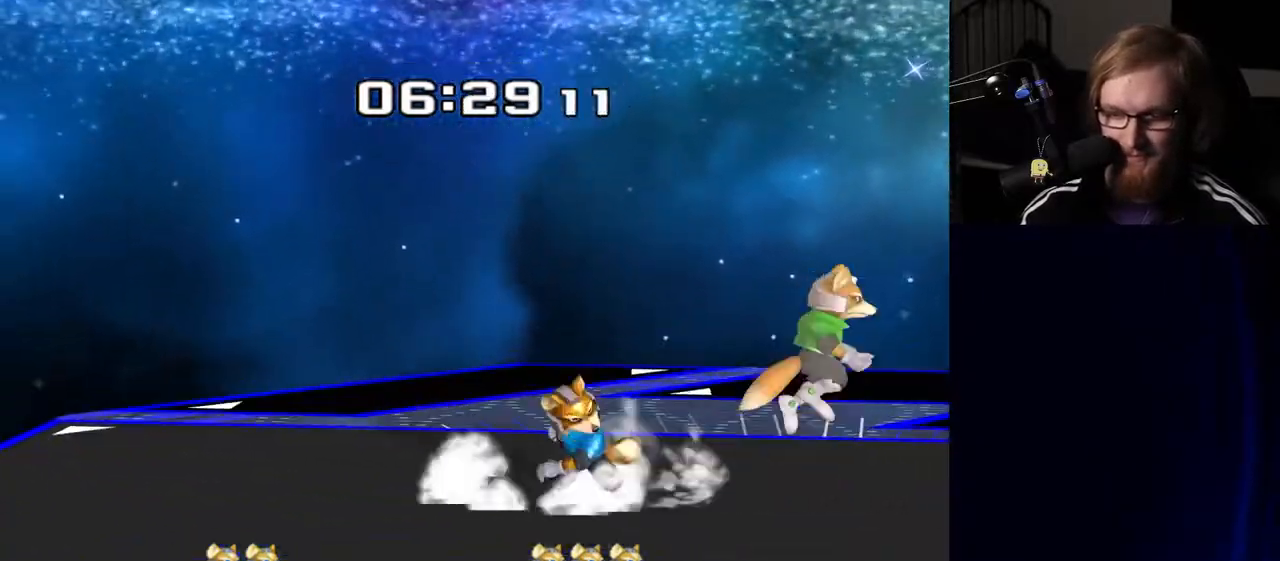
{"buttons": ["R1"], "left_stick": "down-left", "right_stick": "center", "events": [[17, "R1", "up"], [33, "left_stick", "center"], [117, "left_stick", "down"], [200, "B", "down"], [250, "B", "up"], [333, "Y", "down"], [383, "R1", "down"], [433, "Y", "up"], [433, "left_stick", "down-left"]]}
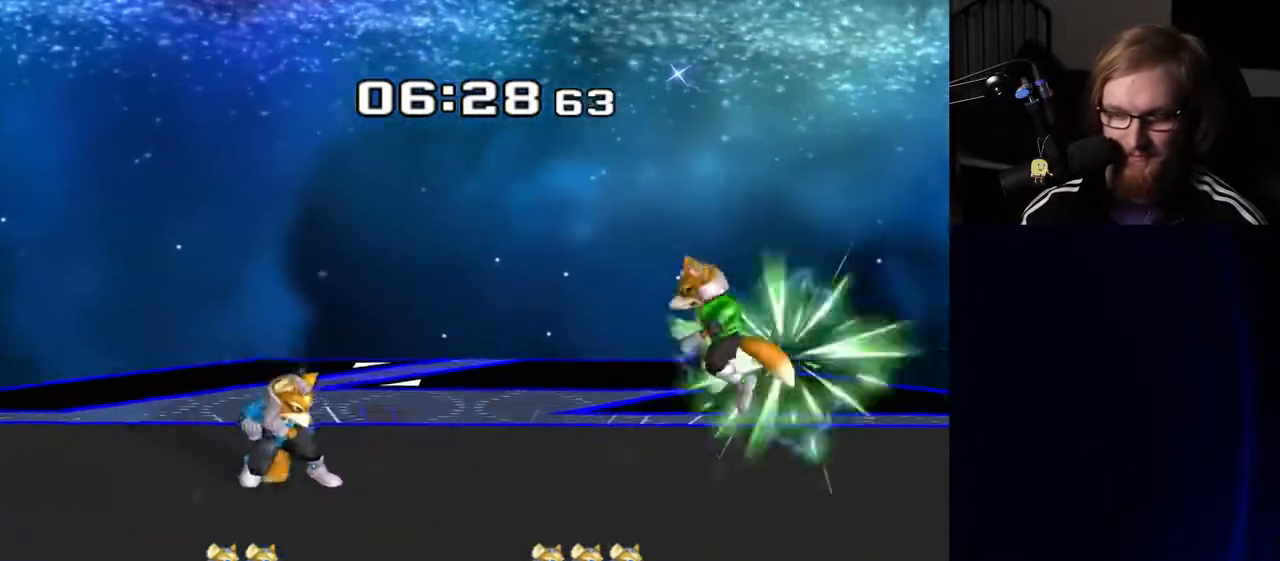
{"buttons": ["R1"], "left_stick": "down-left", "right_stick": "center", "events": [[17, "R1", "up"], [67, "left_stick", "center"], [183, "left_stick", "left"], [283, "left_stick", "center"], [383, "Y", "down"], [383, "left_stick", "down-left"], [433, "R1", "down"], [483, "Y", "up"]]}
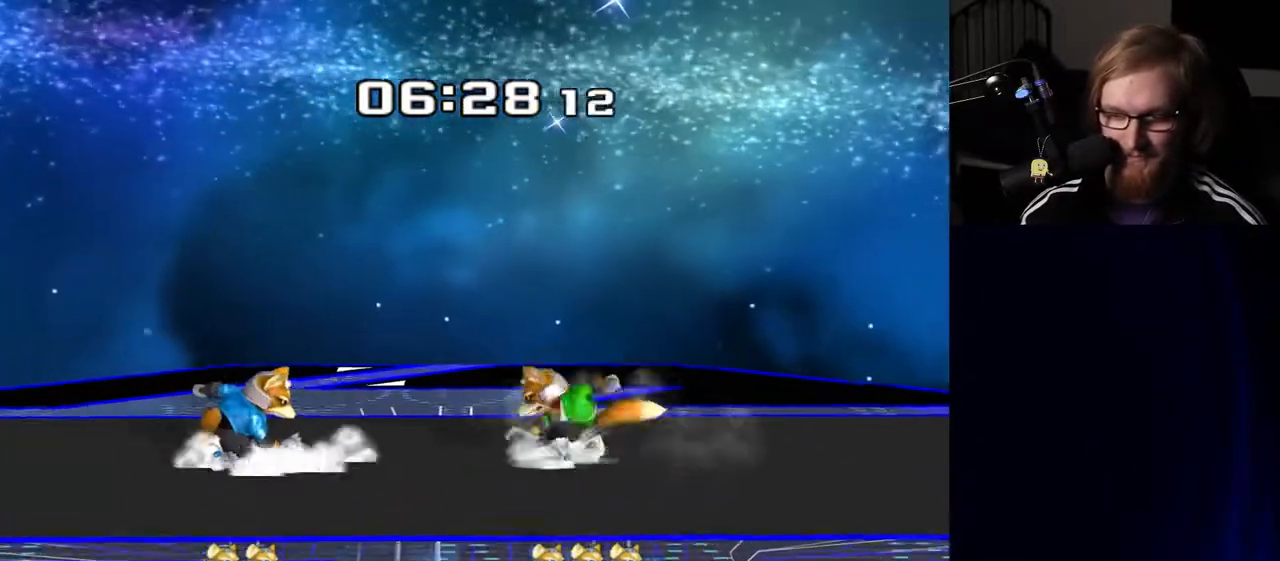
{"buttons": [], "left_stick": "right", "right_stick": "center", "events": [[67, "left_stick", "center"], [83, "R1", "up"], [167, "left_stick", "down-left"], [233, "Y", "down"], [283, "R1", "down"], [333, "Y", "up"], [367, "left_stick", "center"], [417, "R1", "up"], [467, "left_stick", "right"]]}